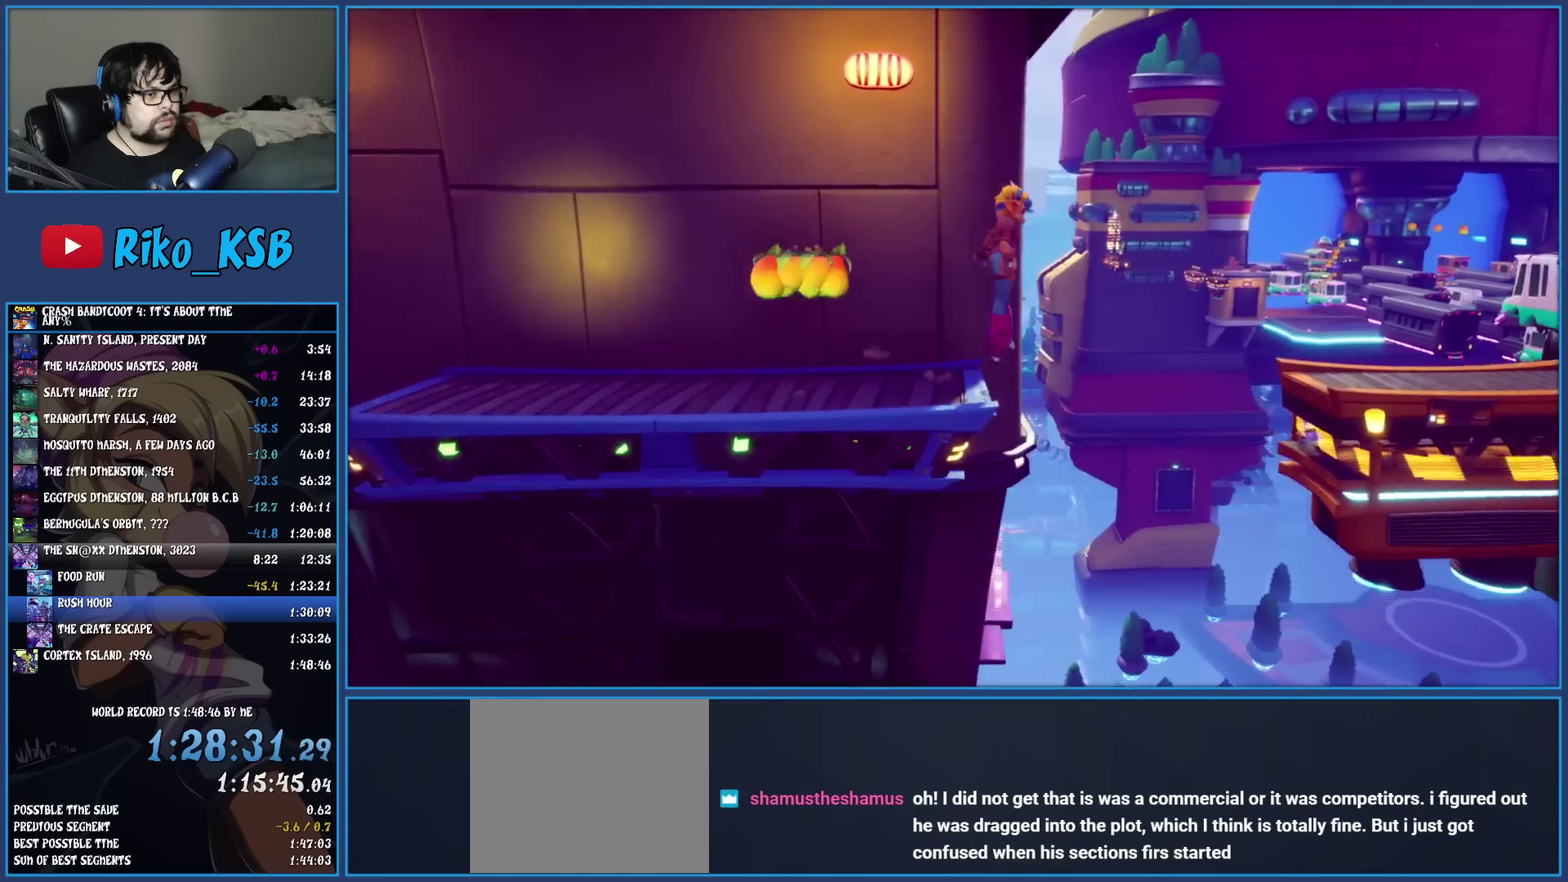
Gameplay with a controller (PlayStation layout); each line is a JSON object with the inputs held at the frame after it. "events" lists button and stick changes between this image and that frame as [ms after this image, input, new state], when the widget could be followed in between. Not read: L3 R3 right_stick.
{"buttons": [], "left_stick": "right", "events": [[250, "CROSS", "up"]]}
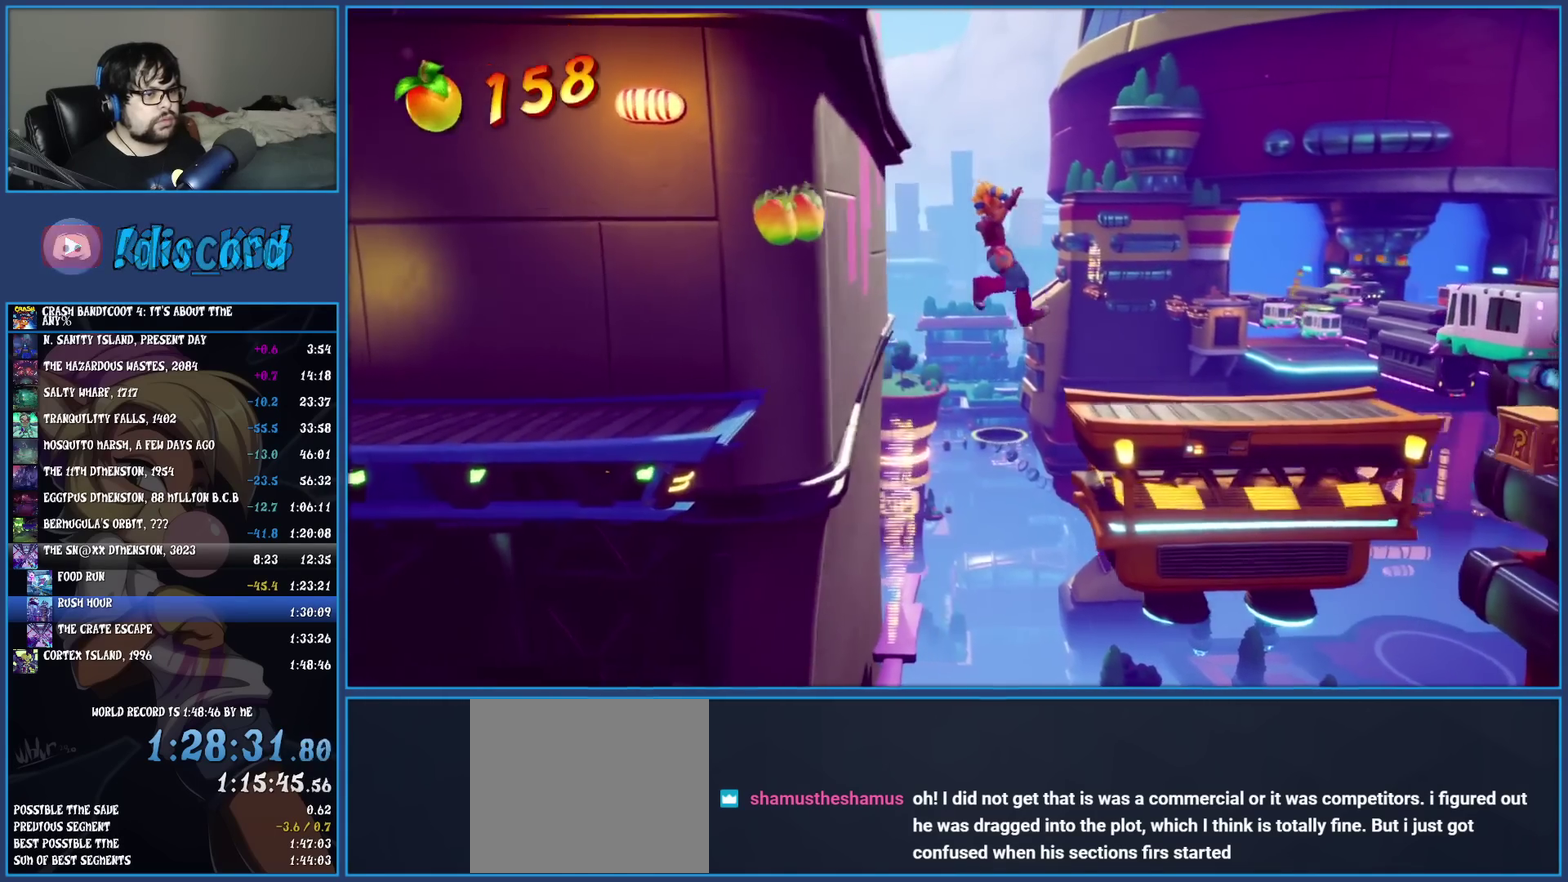
{"buttons": [], "left_stick": "right", "events": []}
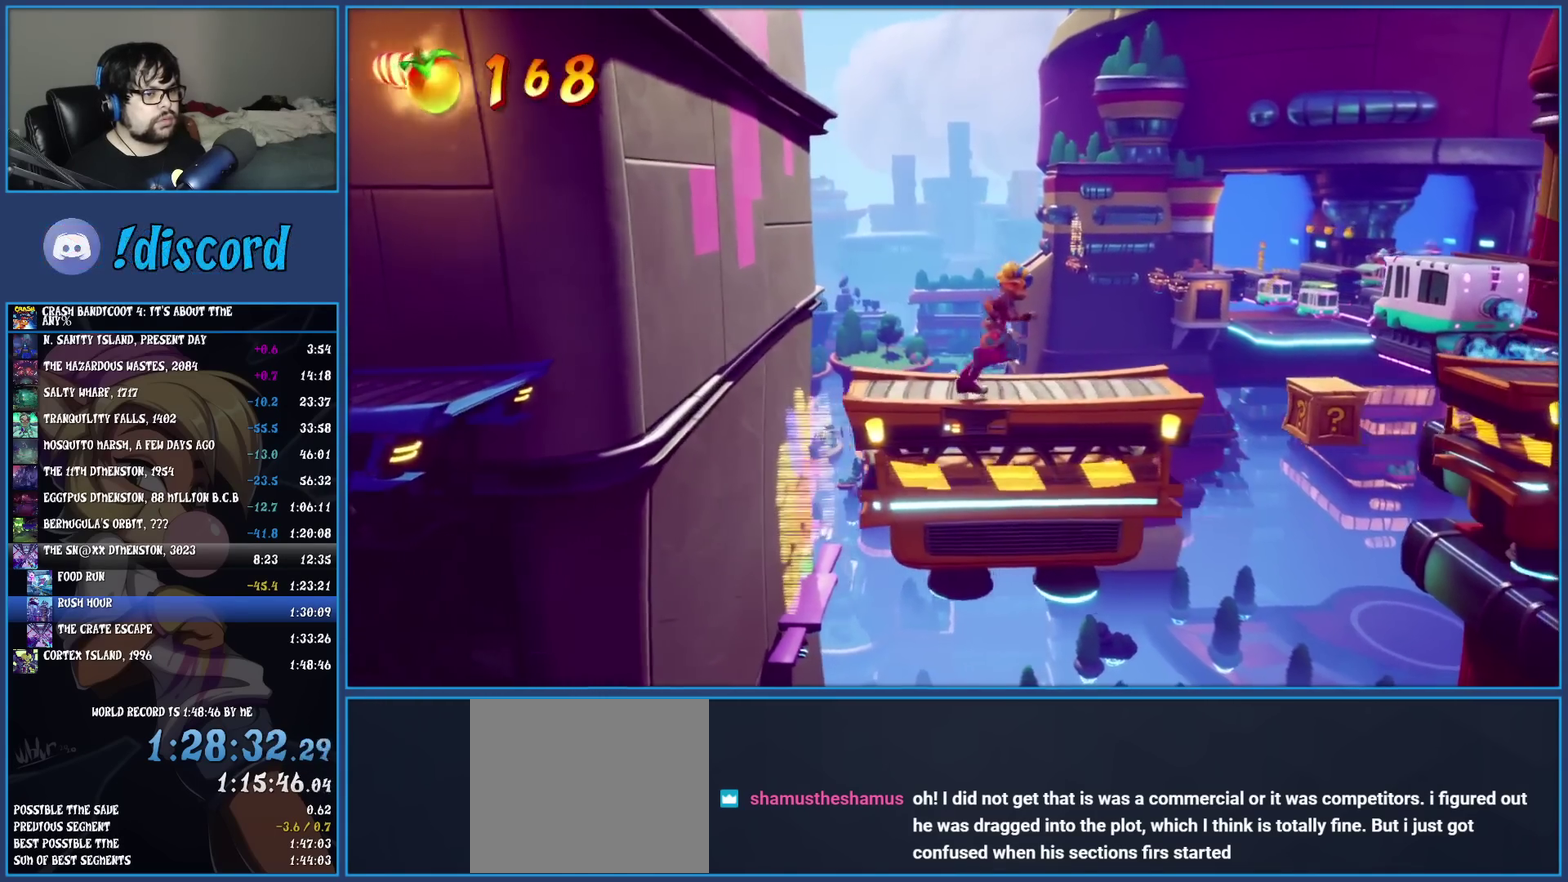
{"buttons": ["CROSS"], "left_stick": "right", "events": [[283, "CROSS", "down"]]}
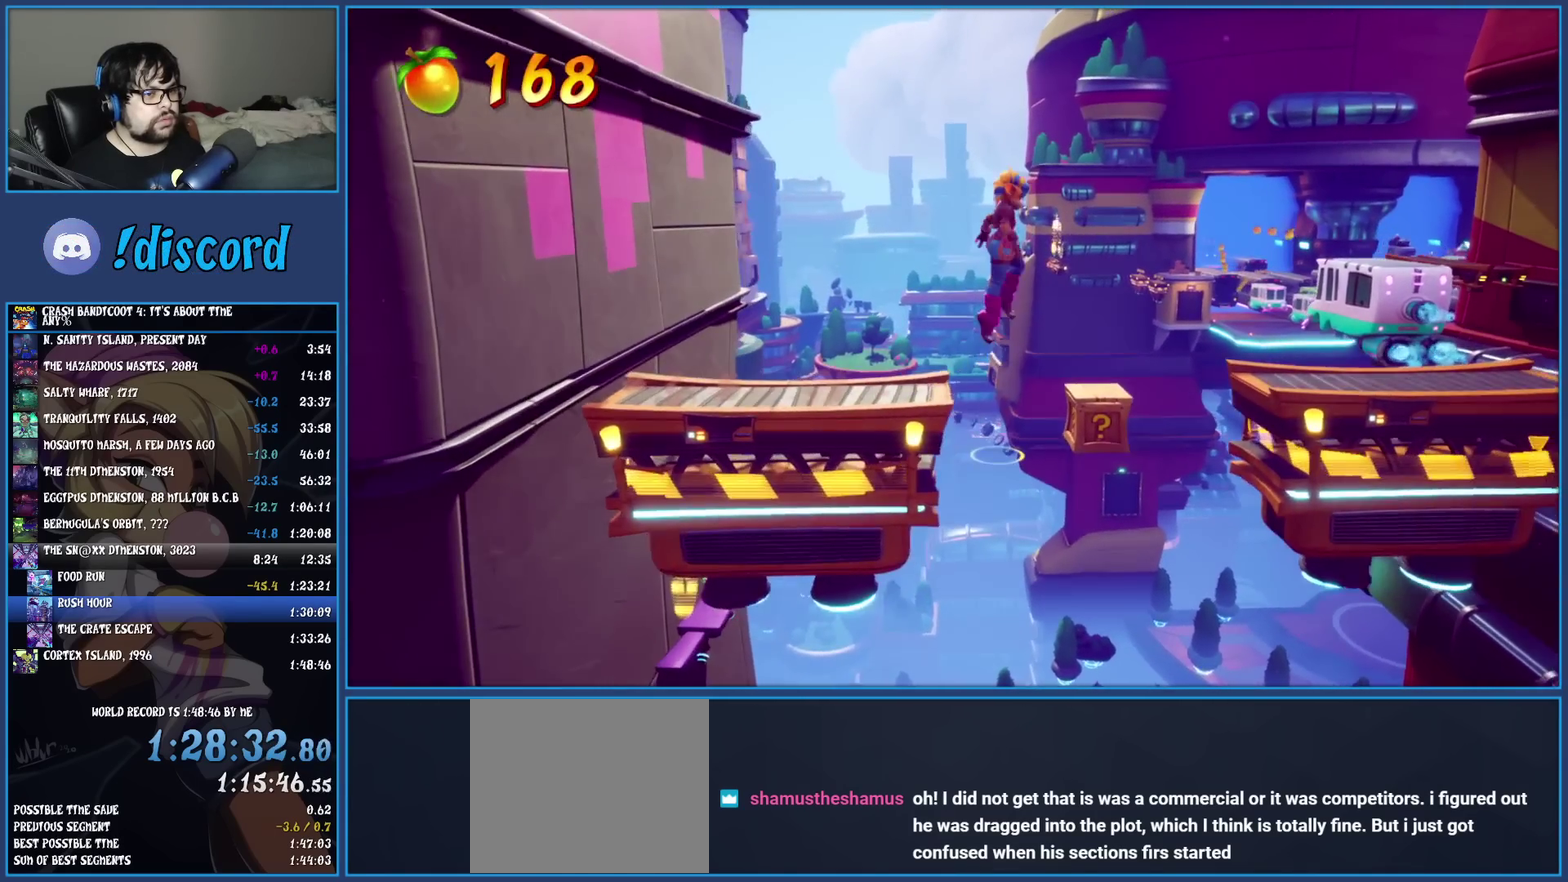
{"buttons": [], "left_stick": "right", "events": [[17, "CROSS", "up"]]}
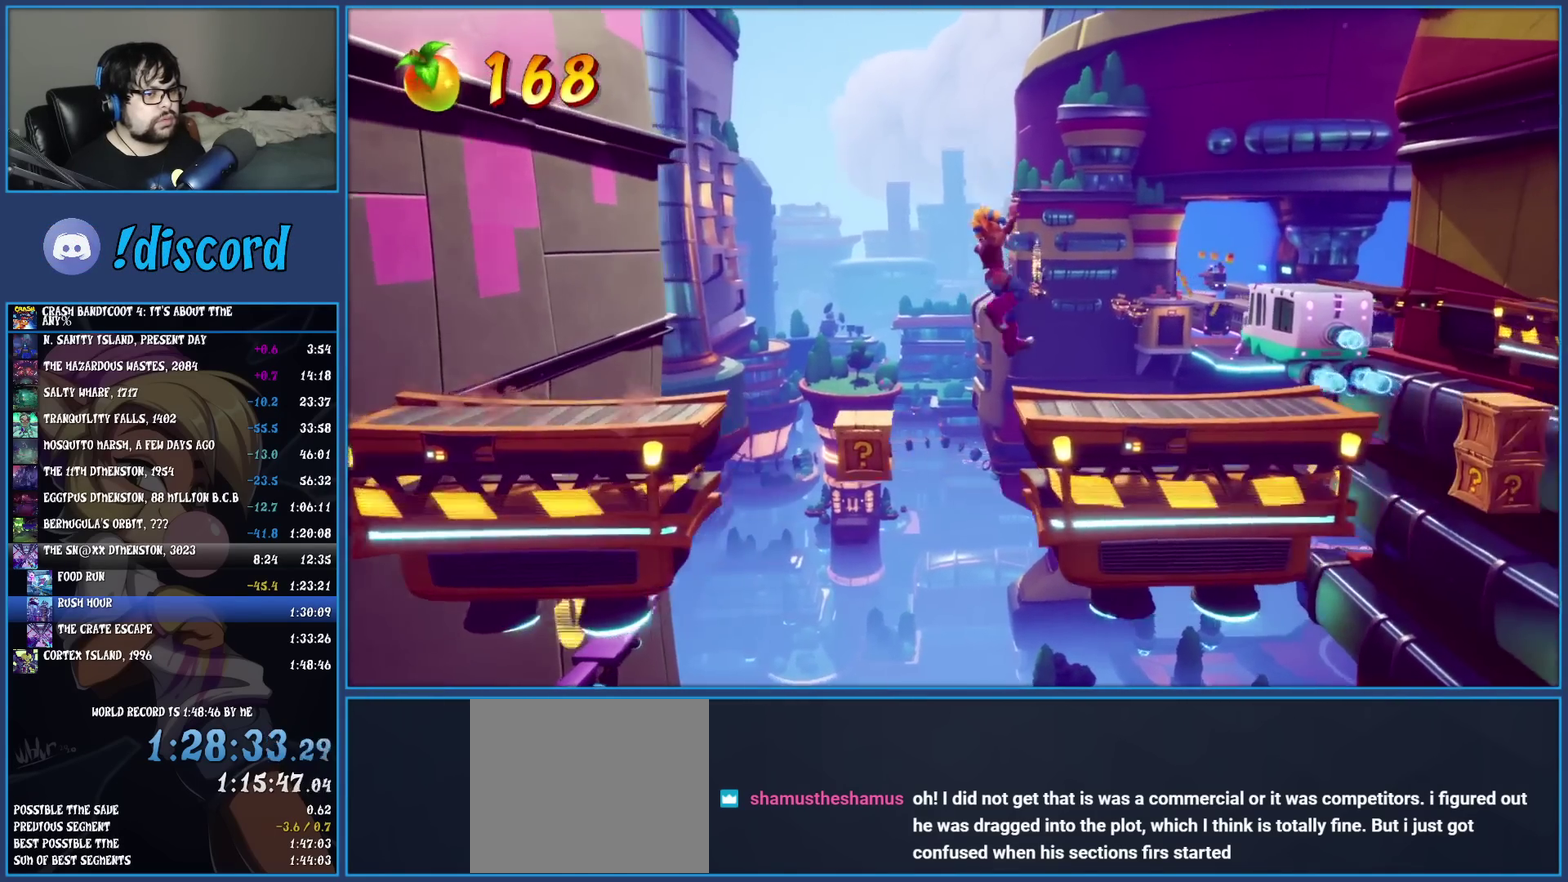
{"buttons": [], "left_stick": "right", "events": []}
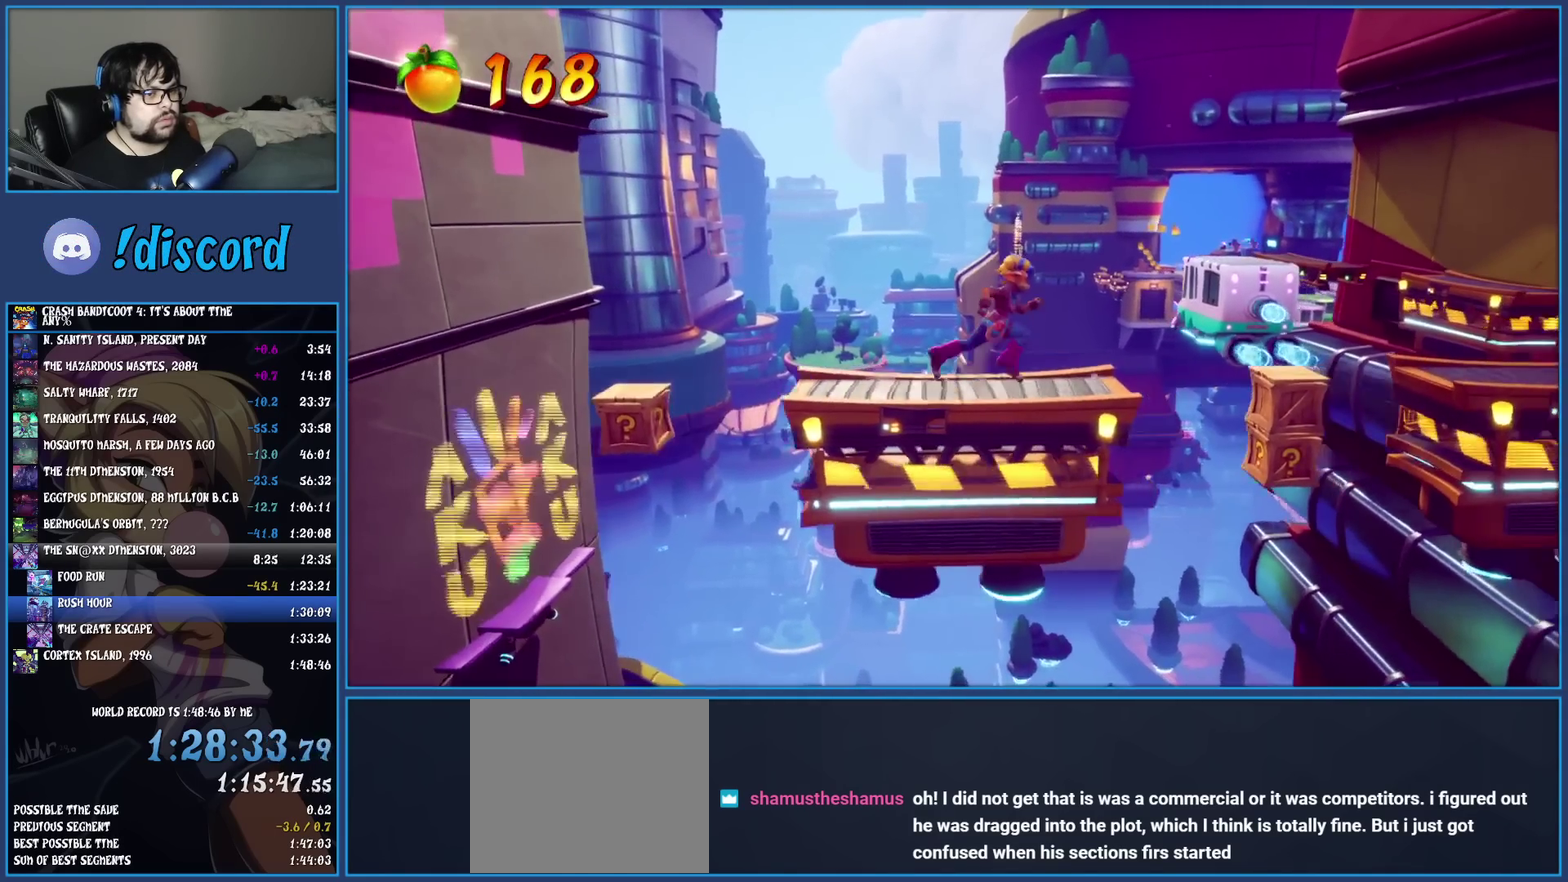
{"buttons": [], "left_stick": "right", "events": [[167, "CROSS", "down"], [467, "CROSS", "up"]]}
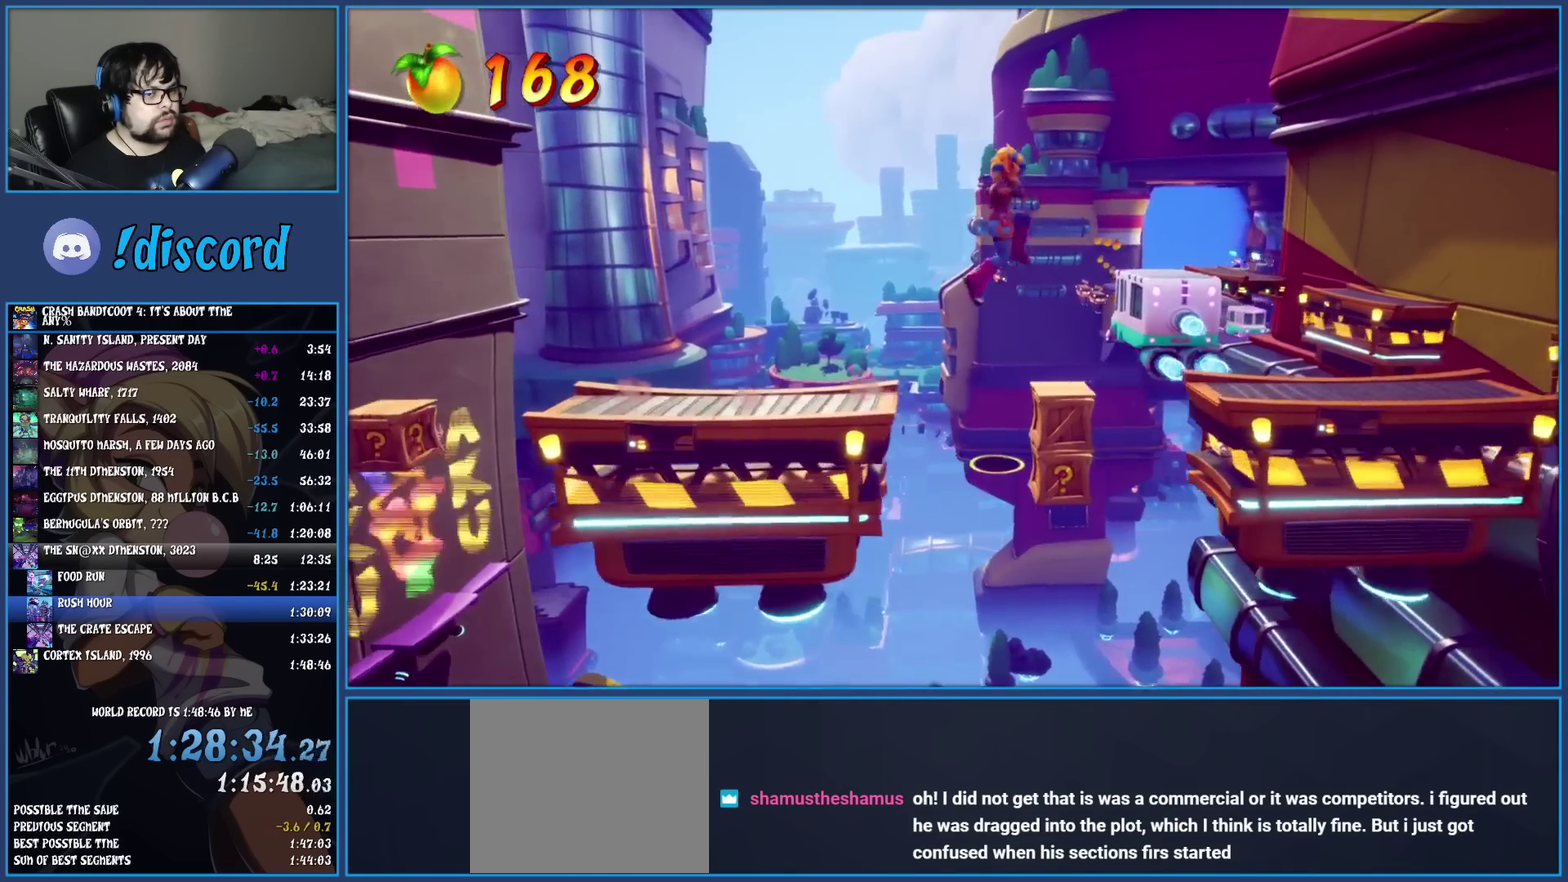
{"buttons": [], "left_stick": "right", "events": []}
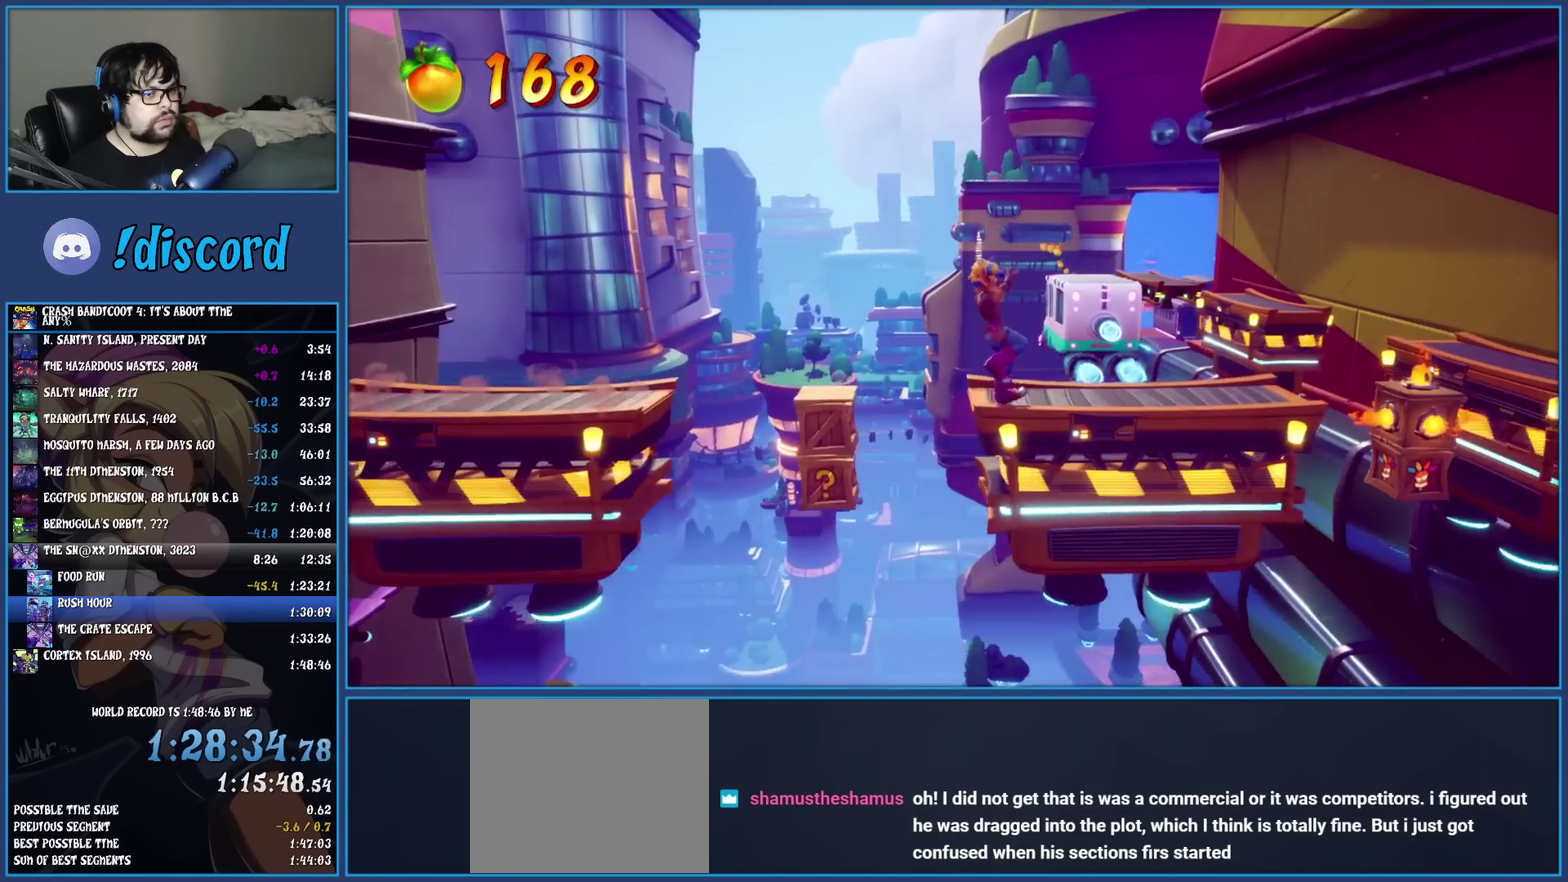
{"buttons": [], "left_stick": "right", "events": []}
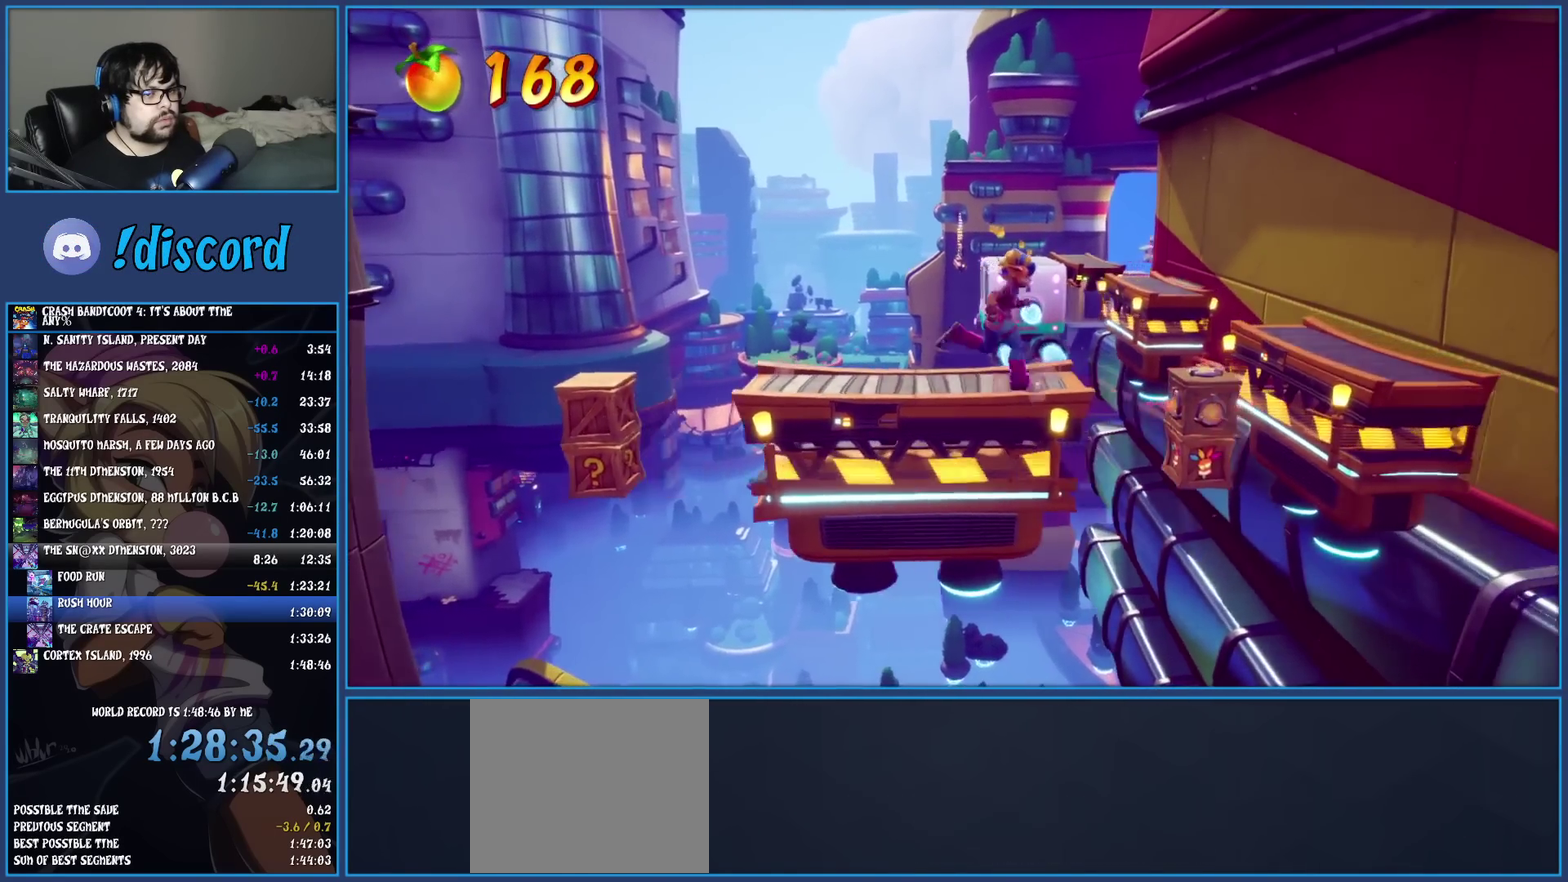
{"buttons": [], "left_stick": "right", "events": [[17, "CROSS", "down"], [283, "CROSS", "up"]]}
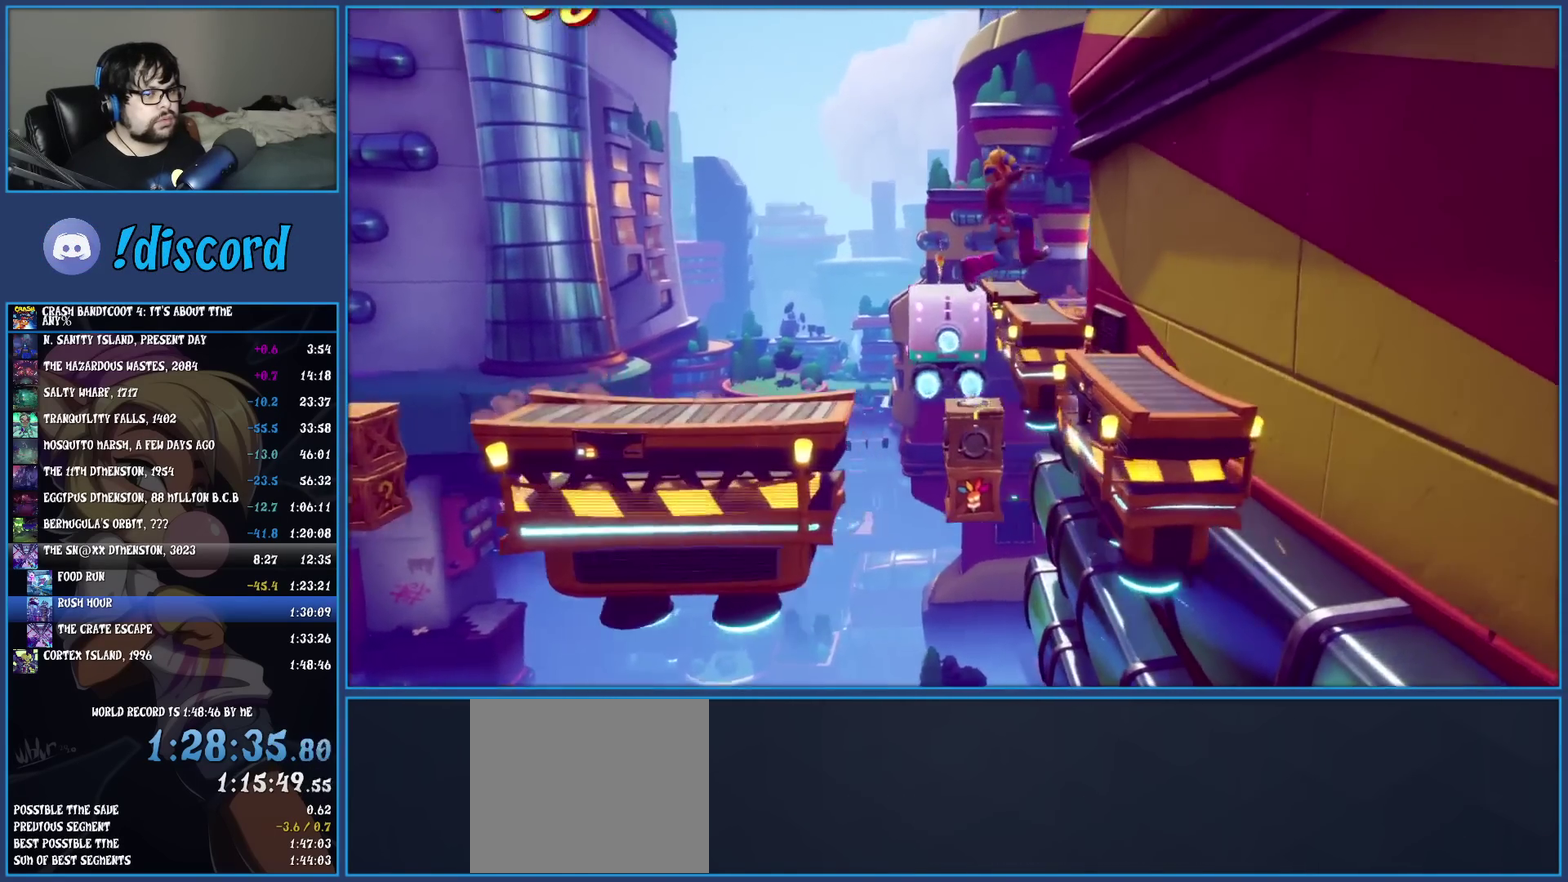
{"buttons": [], "left_stick": "up", "events": [[83, "left_stick", "up-right"], [183, "left_stick", "up"]]}
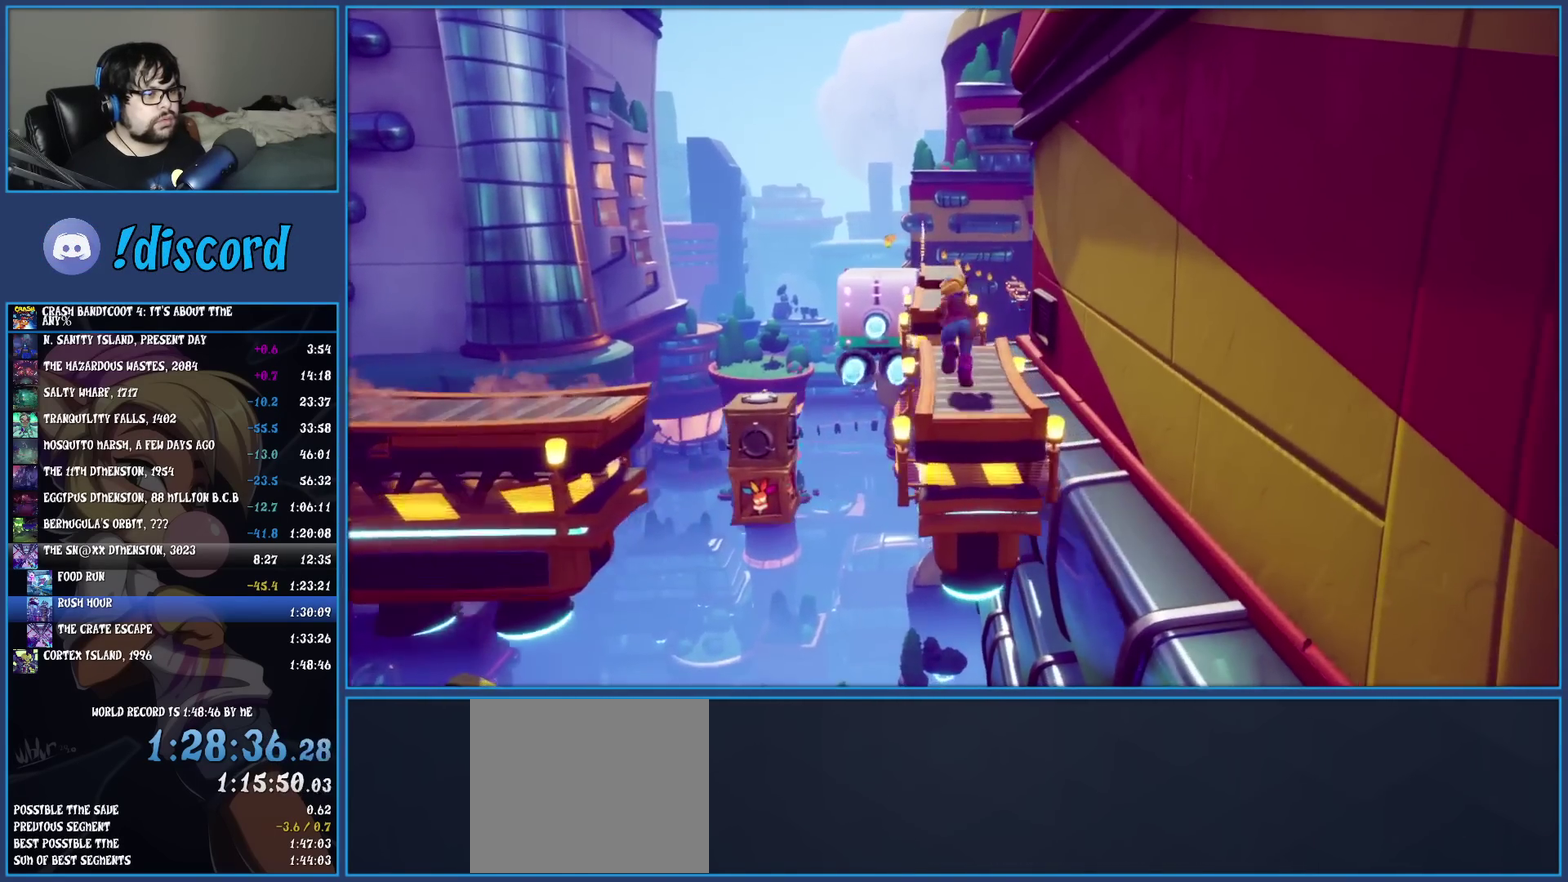
{"buttons": ["CROSS"], "left_stick": "up", "events": [[433, "CROSS", "down"]]}
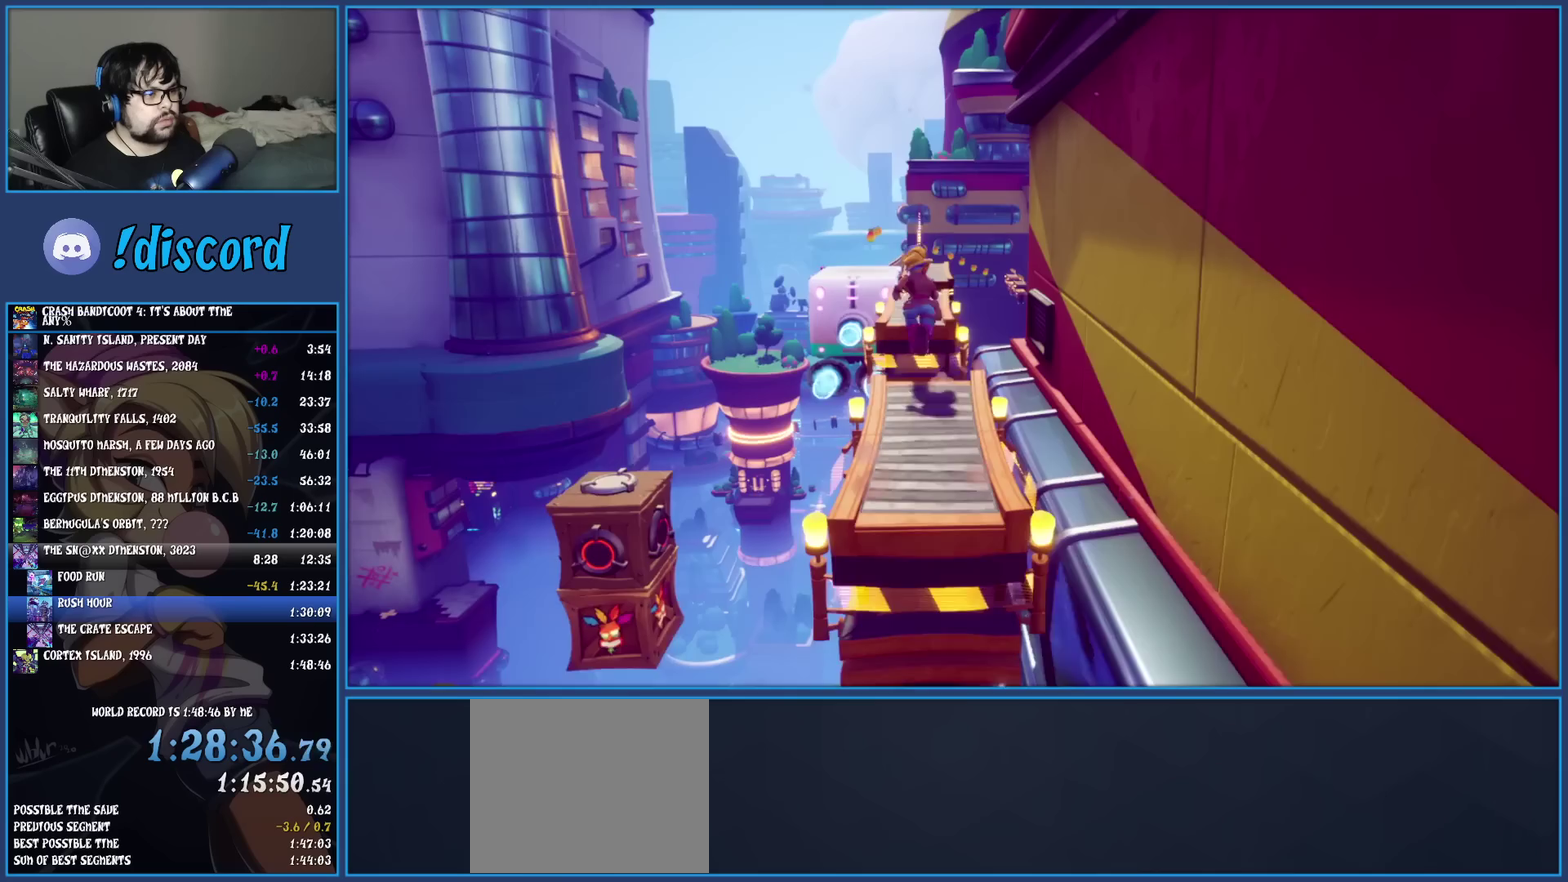
{"buttons": ["CROSS"], "left_stick": "up", "events": []}
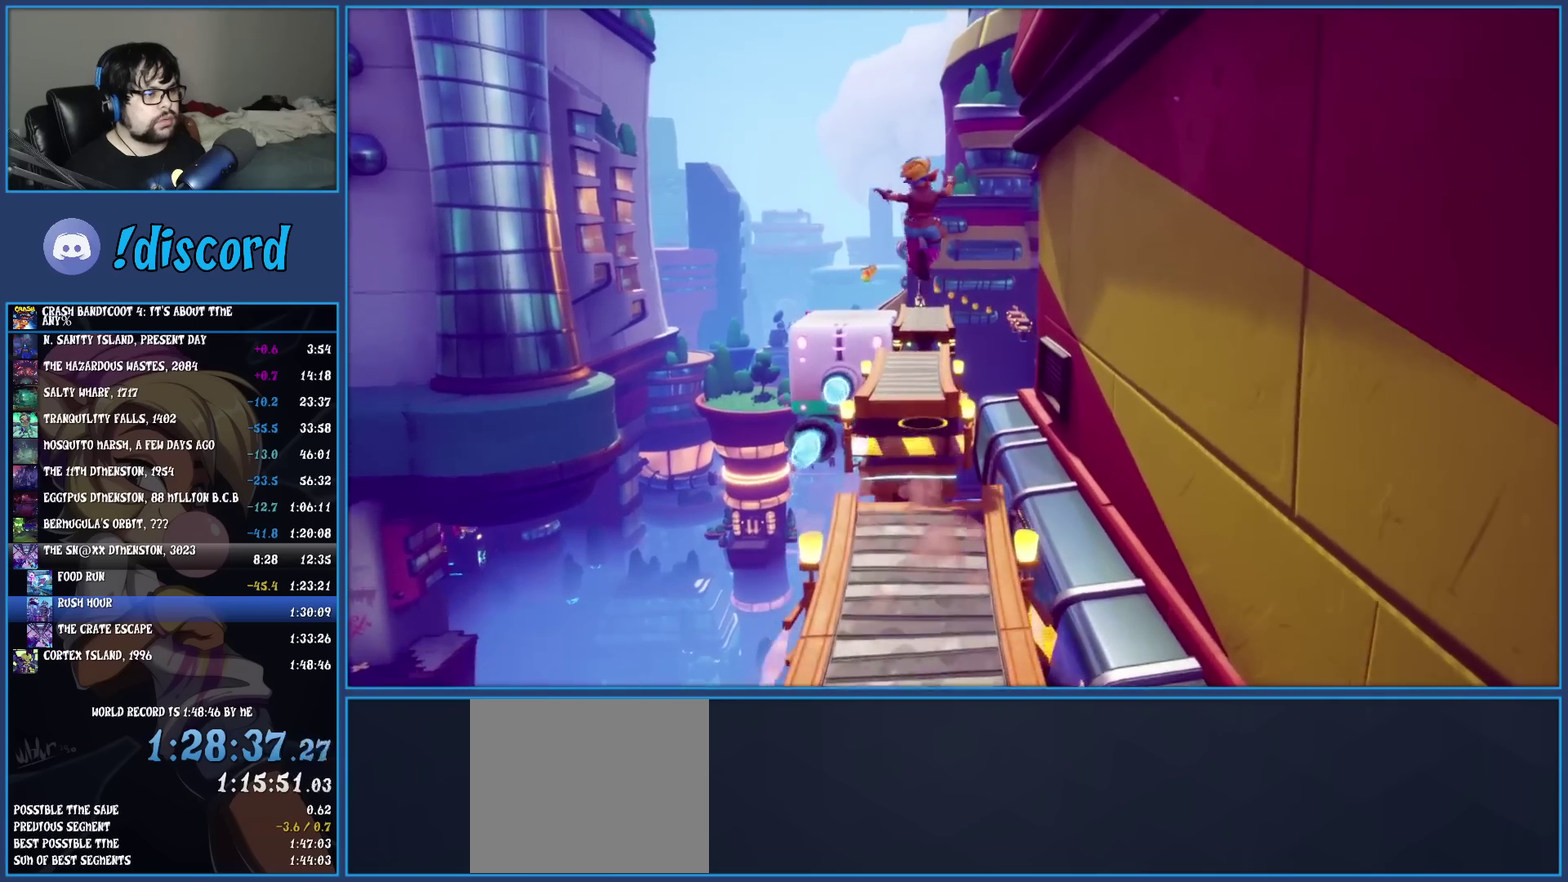
{"buttons": [], "left_stick": "up", "events": [[50, "CROSS", "up"]]}
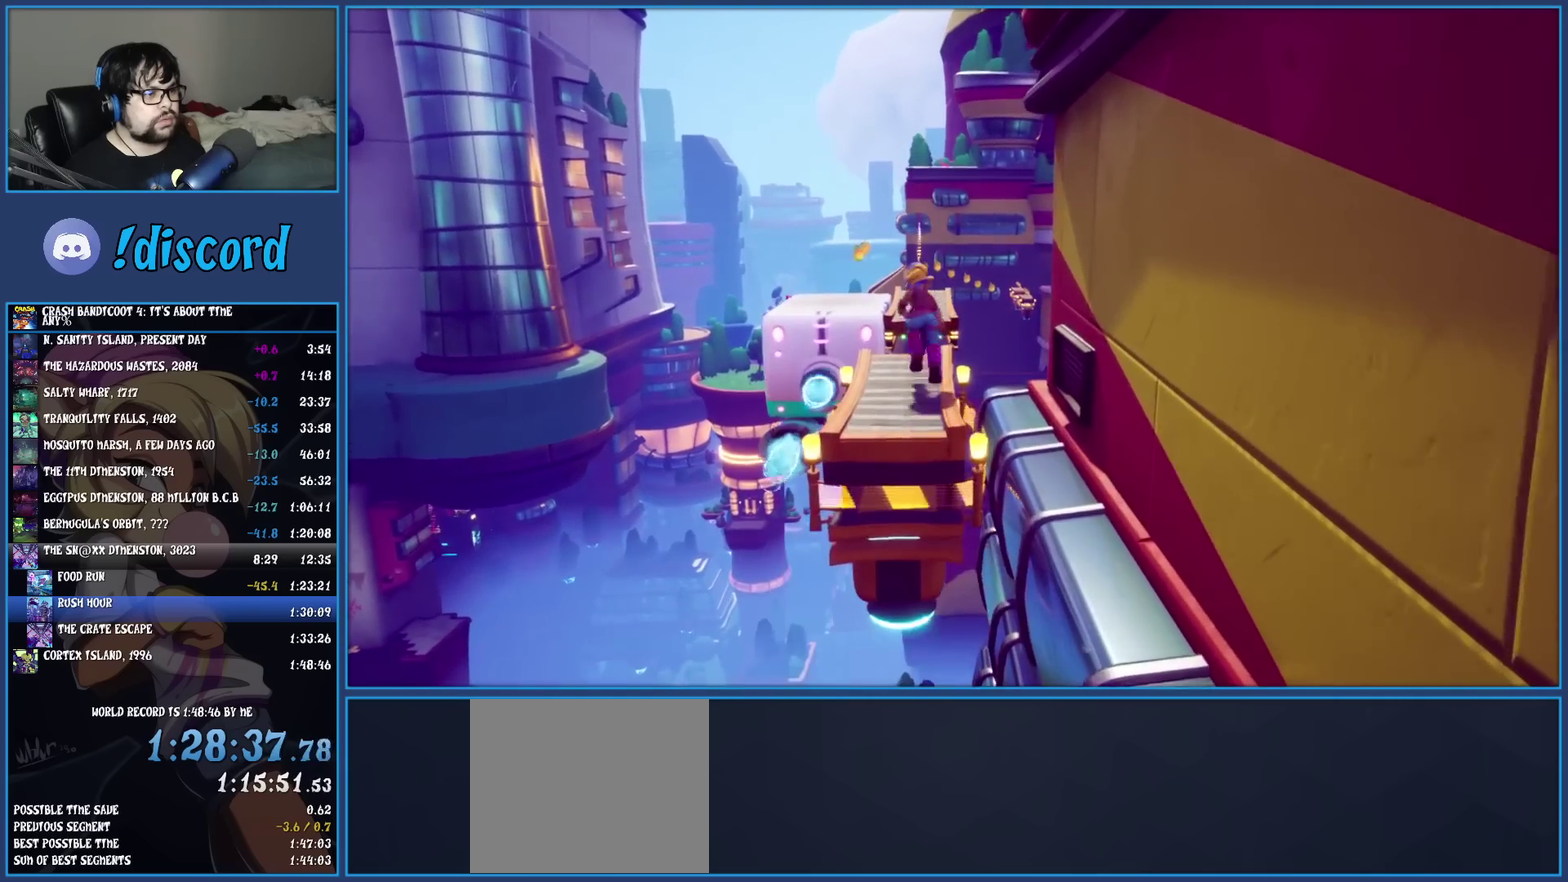
{"buttons": ["CROSS"], "left_stick": "up", "events": [[350, "CROSS", "down"]]}
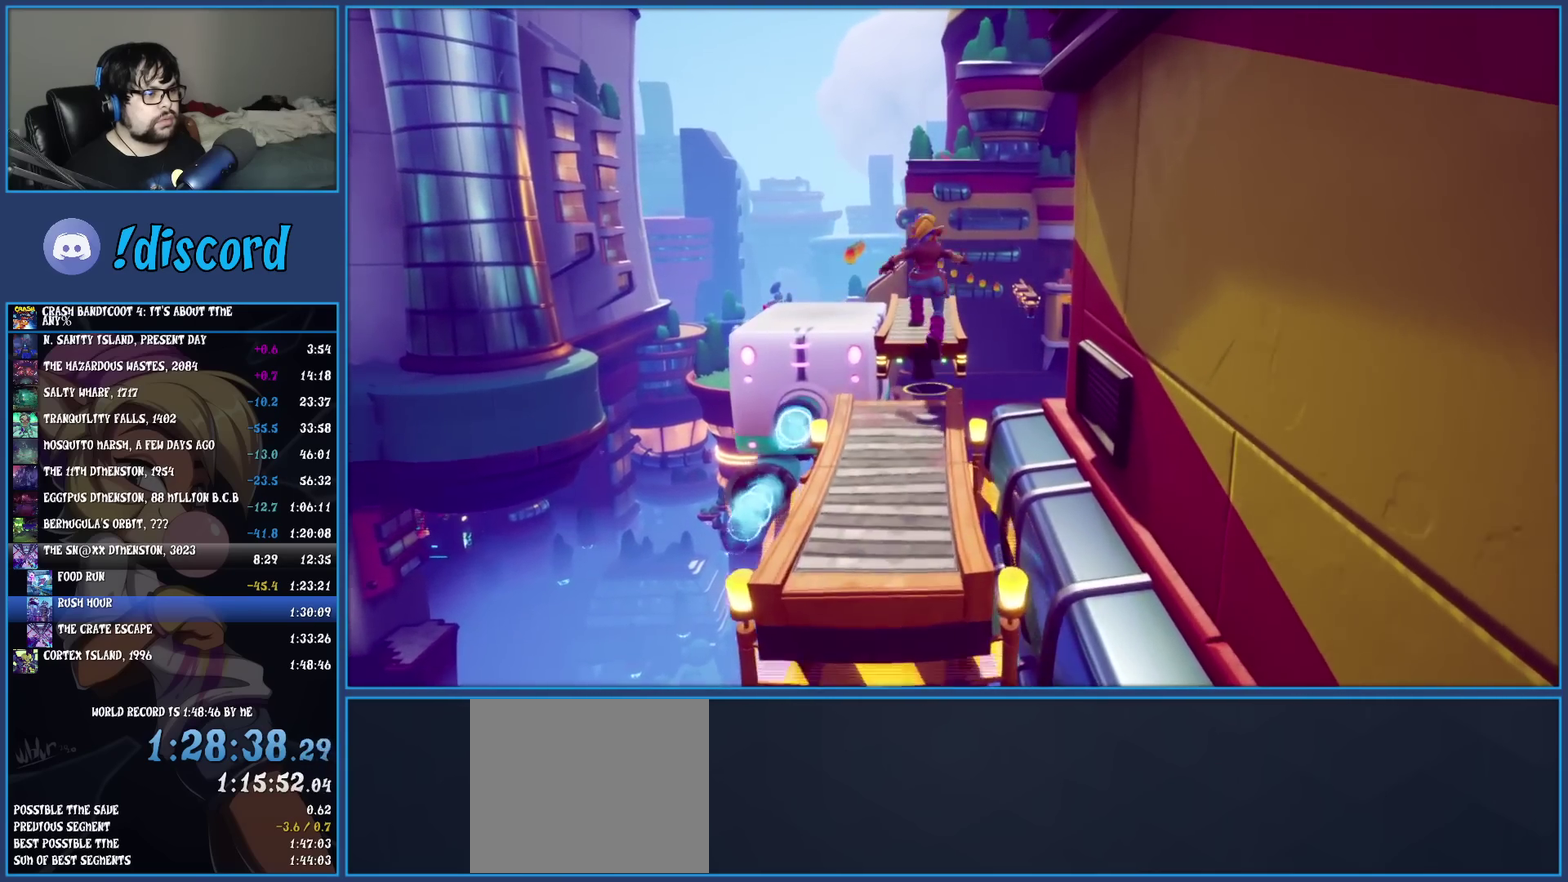
{"buttons": [], "left_stick": "up", "events": [[300, "CROSS", "up"]]}
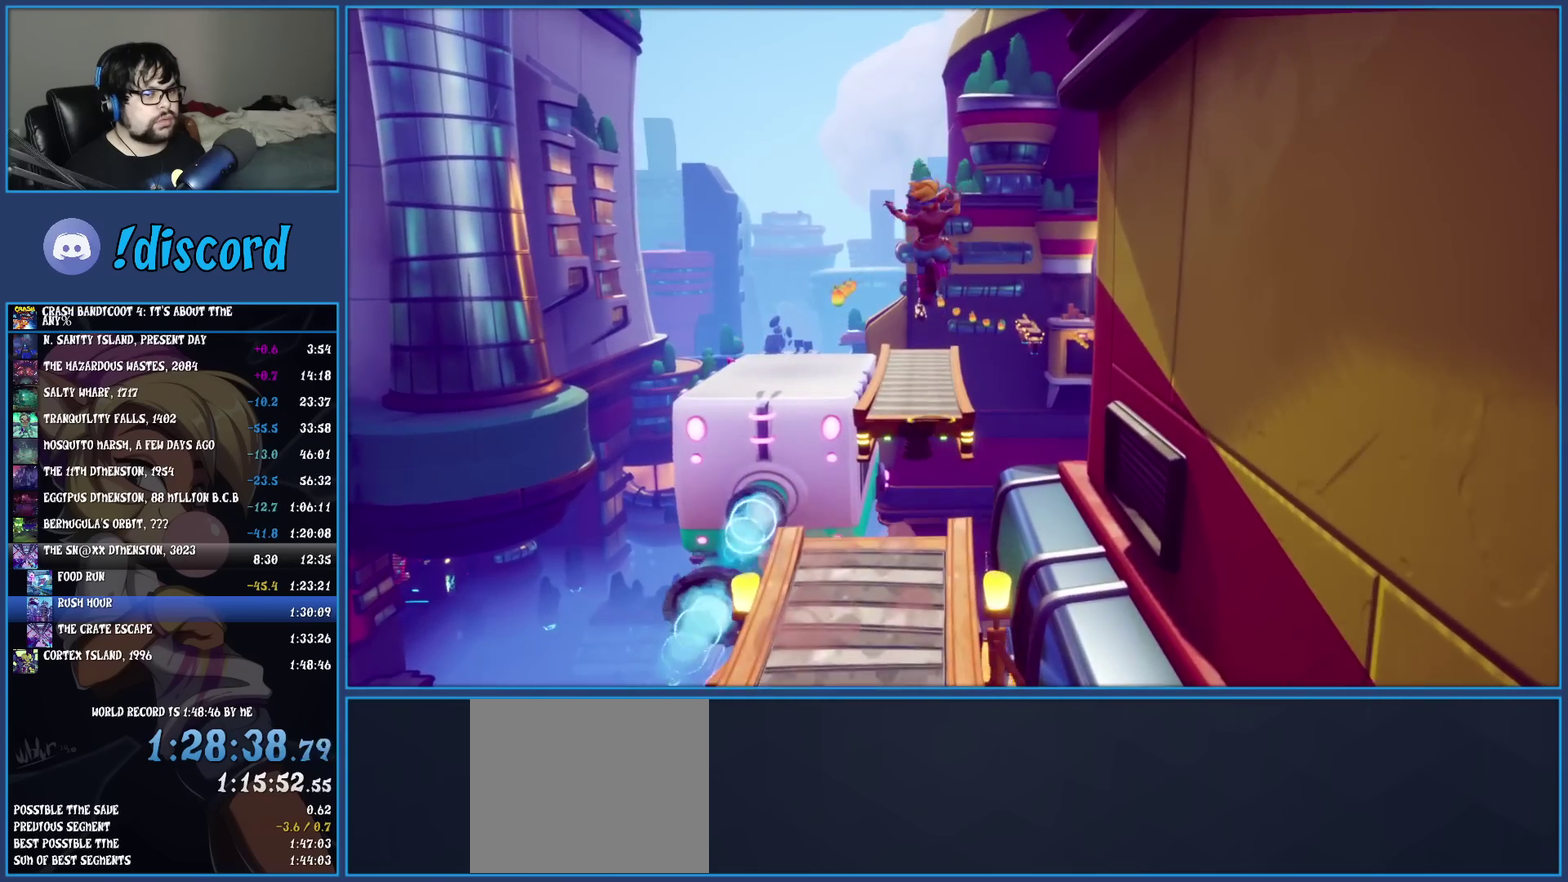
{"buttons": [], "left_stick": "up-left", "events": [[83, "left_stick", "up-left"]]}
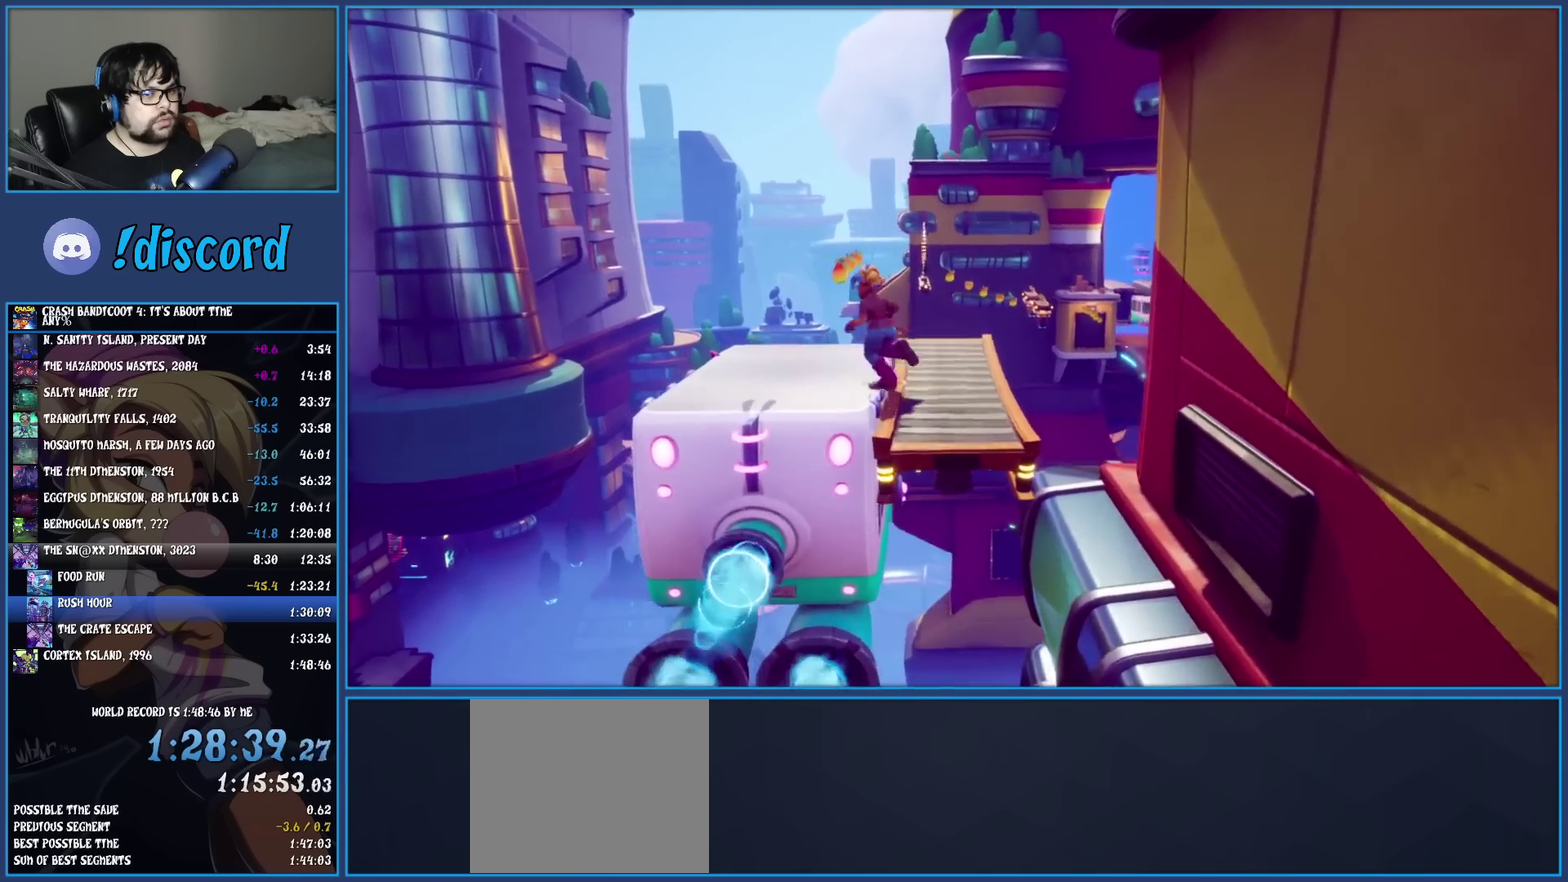
{"buttons": [], "left_stick": "center", "events": [[67, "left_stick", "left"], [167, "left_stick", "center"]]}